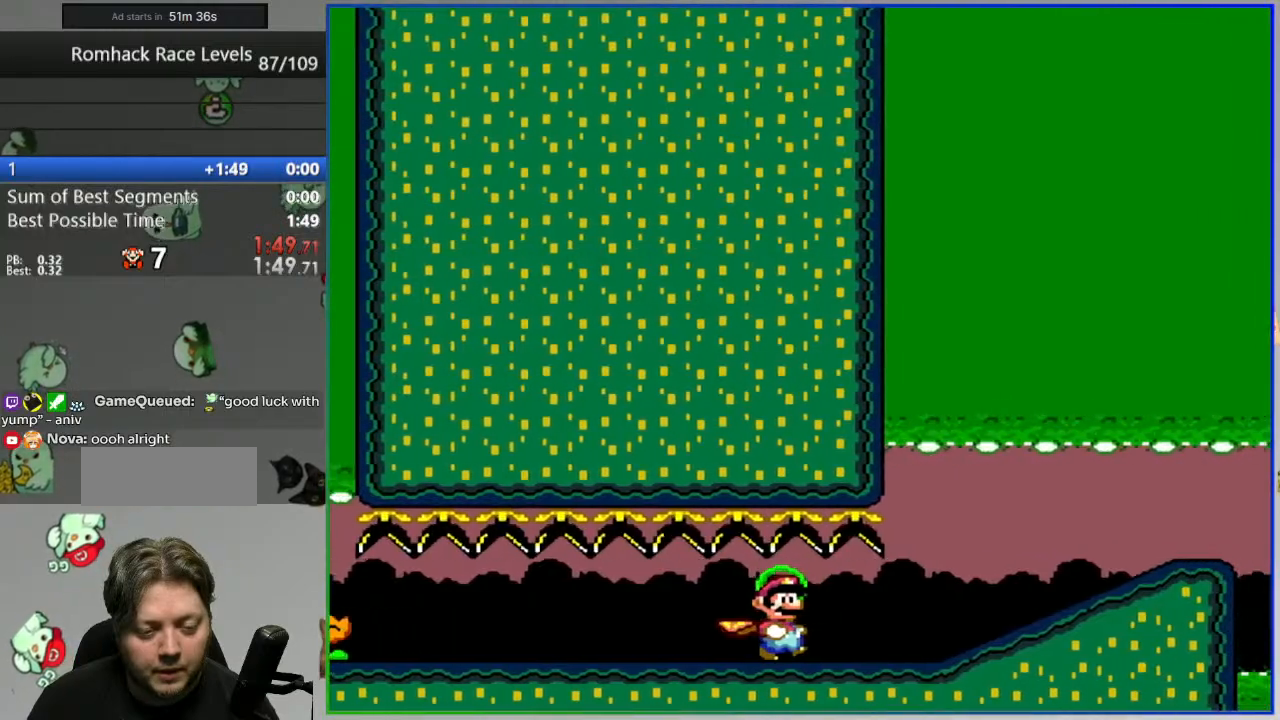
Gameplay with a controller (Nintendo layout); each line is a JSON object with the inputs held at the frame after it. "events" lists button and stick changes between this image and that frame as [ms after this image, input, new state], when the widget could be followed in between. Not read: L3 R3 START.
{"buttons": ["Y"], "events": []}
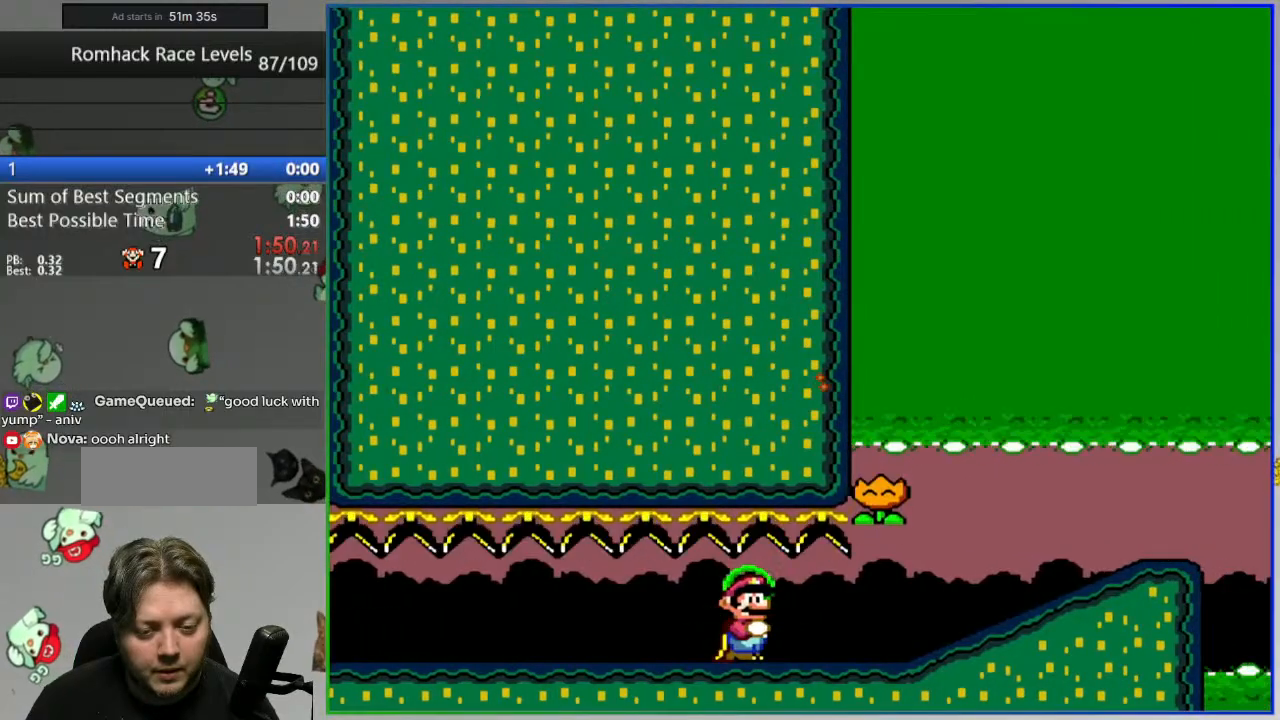
{"buttons": ["Y", "DPAD_RIGHT"], "events": [[17, "DPAD_RIGHT", "down"], [133, "Y", "up"], [250, "Y", "down"], [283, "DPAD_RIGHT", "up"], [317, "Y", "up"], [400, "DPAD_RIGHT", "down"], [417, "Y", "down"]]}
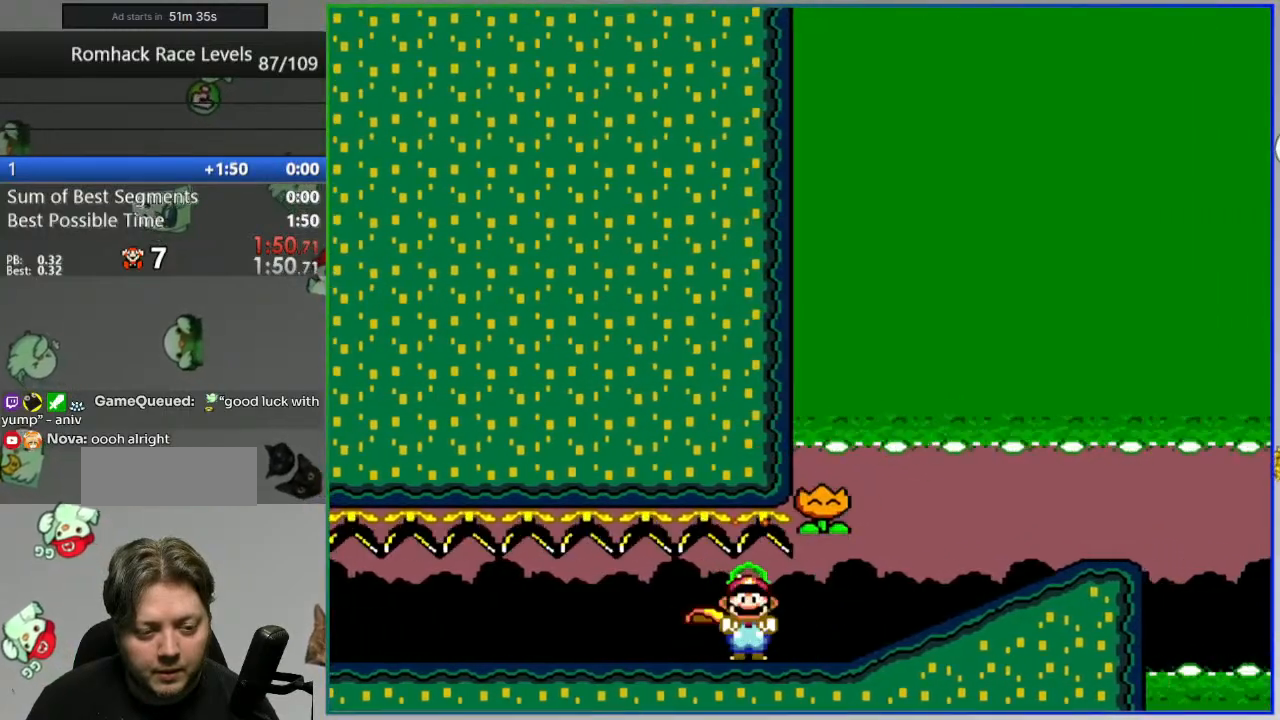
{"buttons": ["Y", "DPAD_RIGHT"], "events": []}
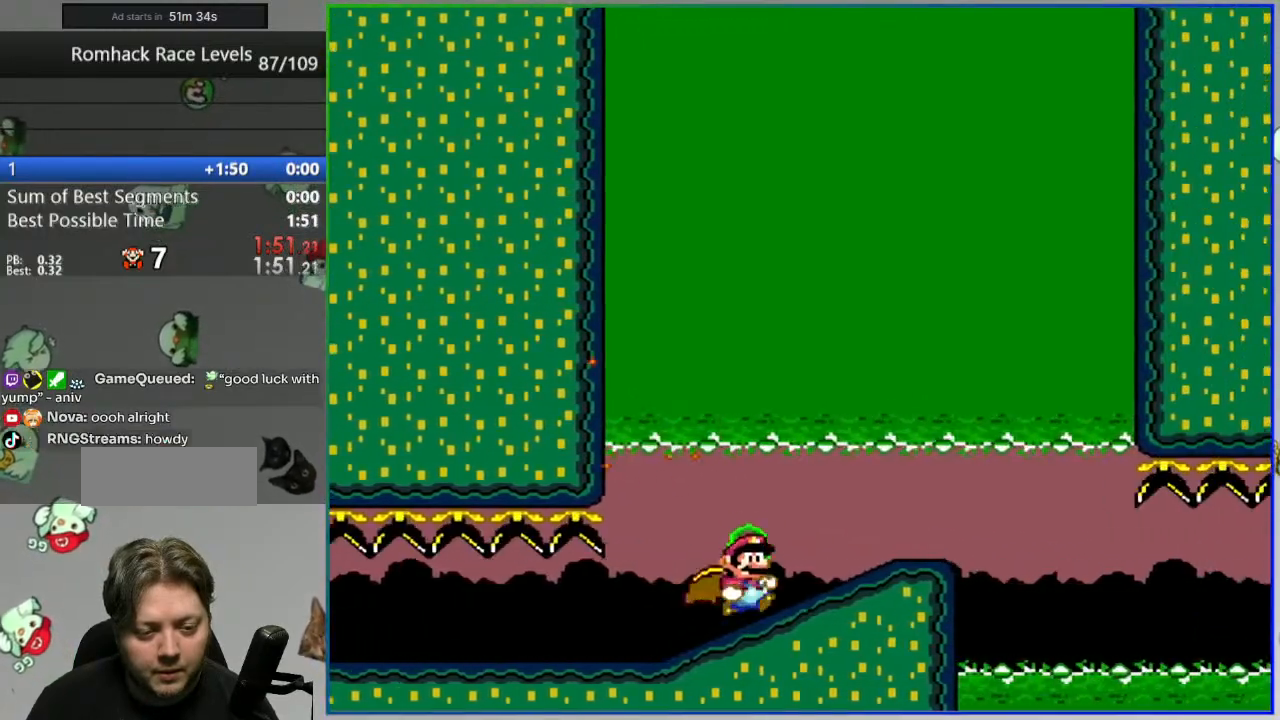
{"buttons": ["B", "Y", "DPAD_RIGHT"], "events": [[250, "B", "down"]]}
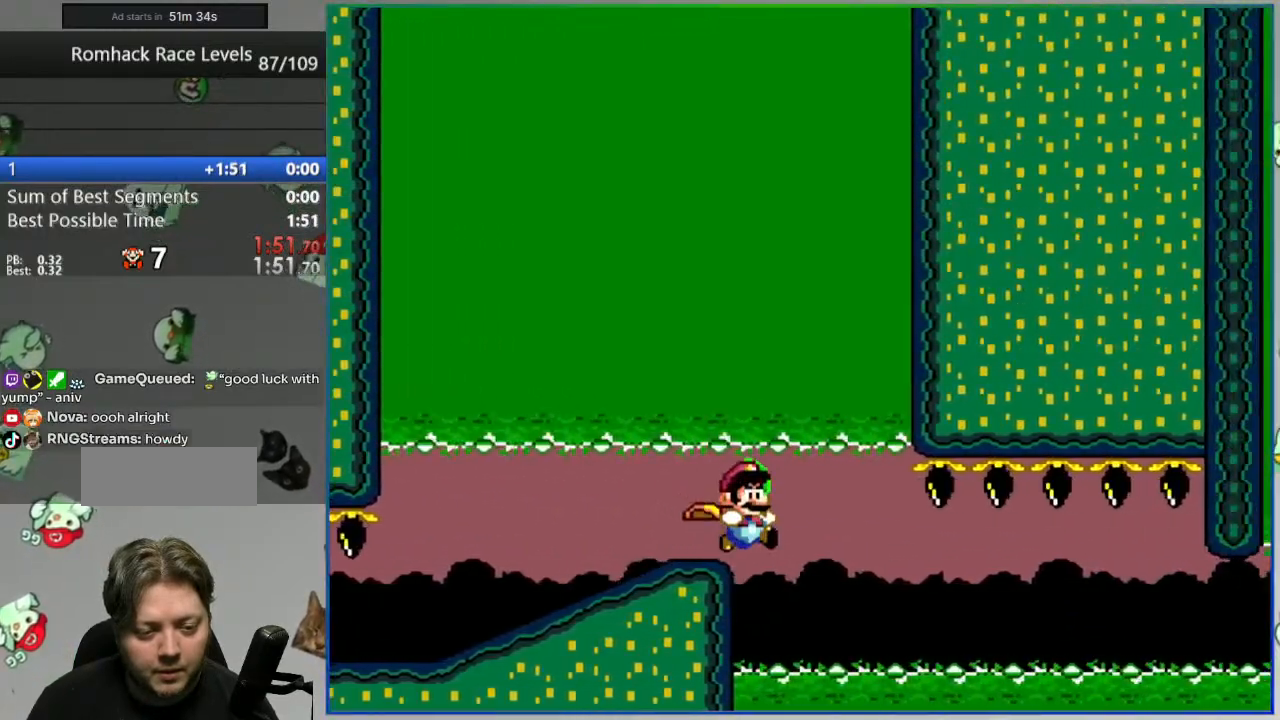
{"buttons": ["B", "Y", "DPAD_RIGHT"], "events": []}
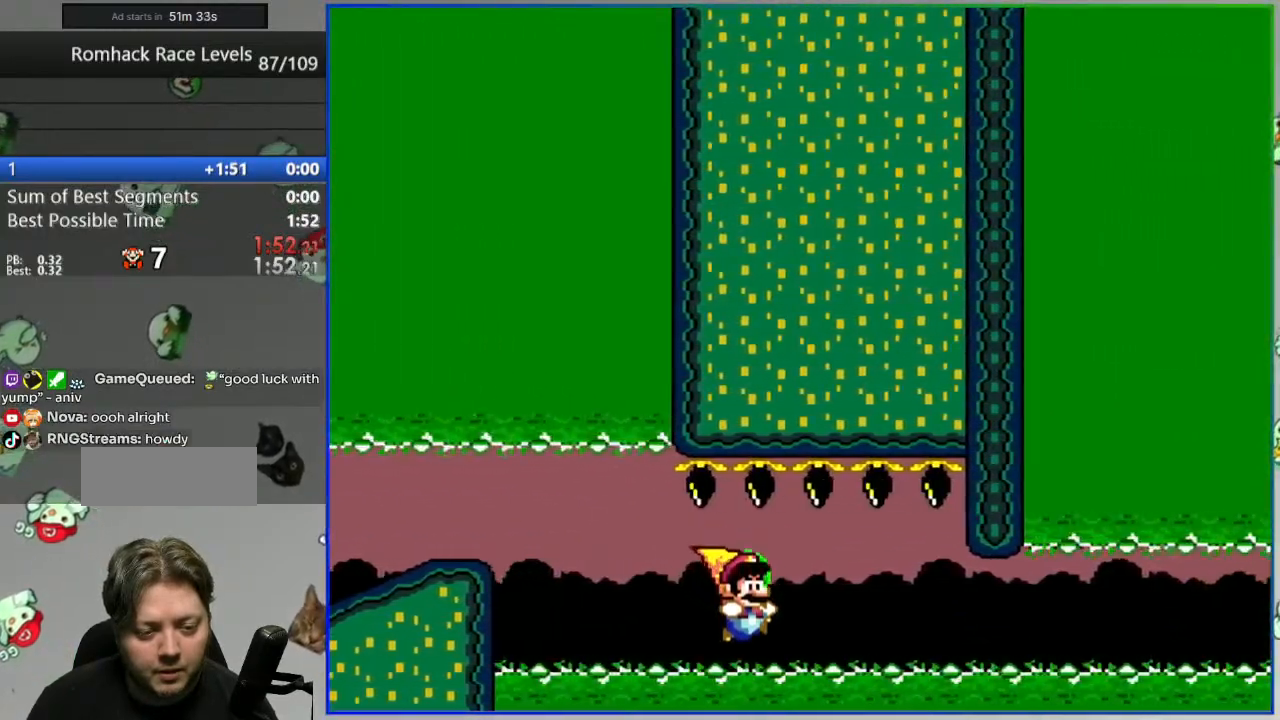
{"buttons": ["B", "Y"]}
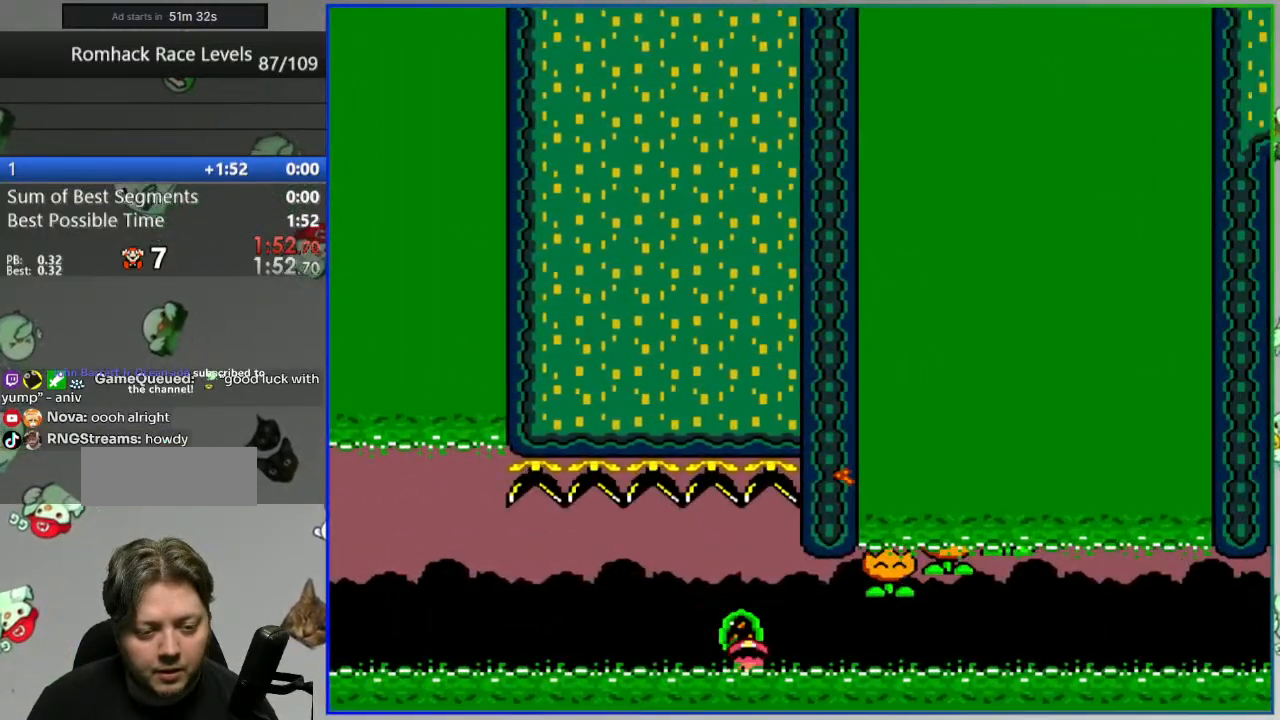
{"buttons": [], "events": [[250, "B", "up"], [250, "Y", "up"]]}